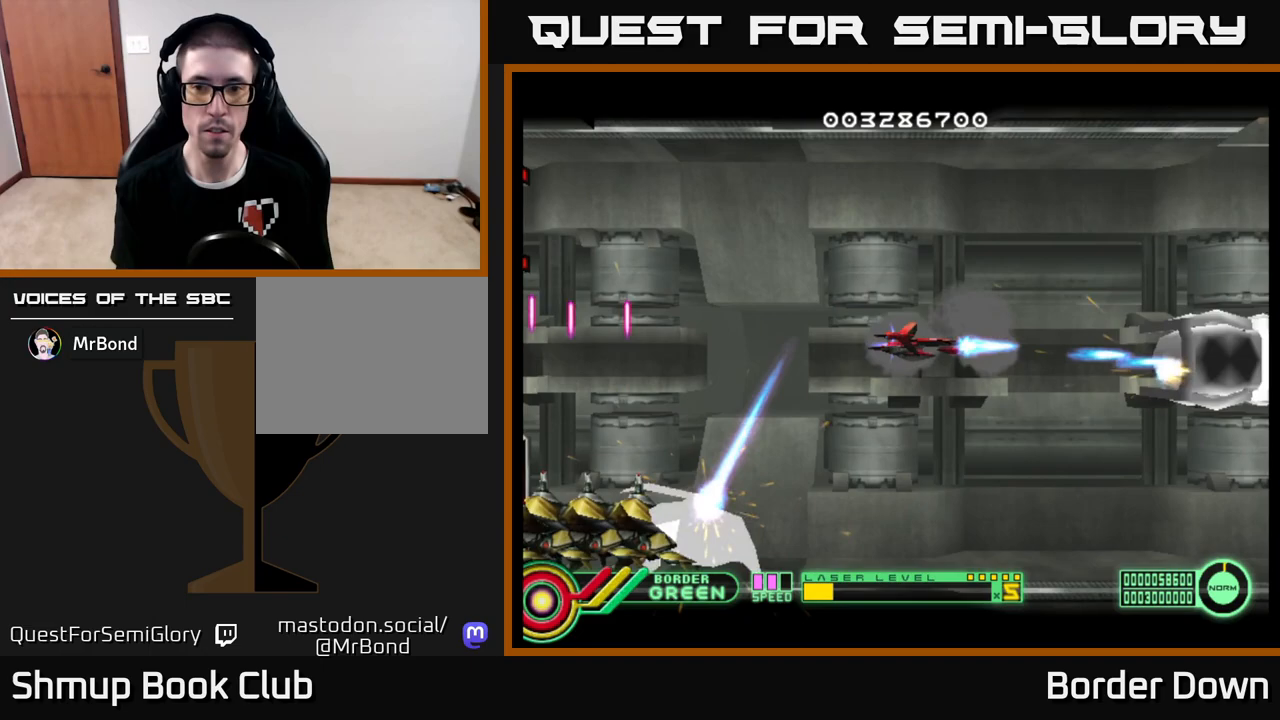
Gameplay with a controller (Xbox layout); each line is a JSON object with the inputs held at the frame after it. "events" lists button and stick changes between this image and that frame as [ms after this image, input, new state], when the widget could be followed in between.
{"buttons": ["A"], "left_stick": "center", "right_stick": "center", "events": [[50, "DPAD_RIGHT", "up"], [67, "A", "up"], [133, "A", "down"], [233, "A", "up"], [283, "A", "down"]]}
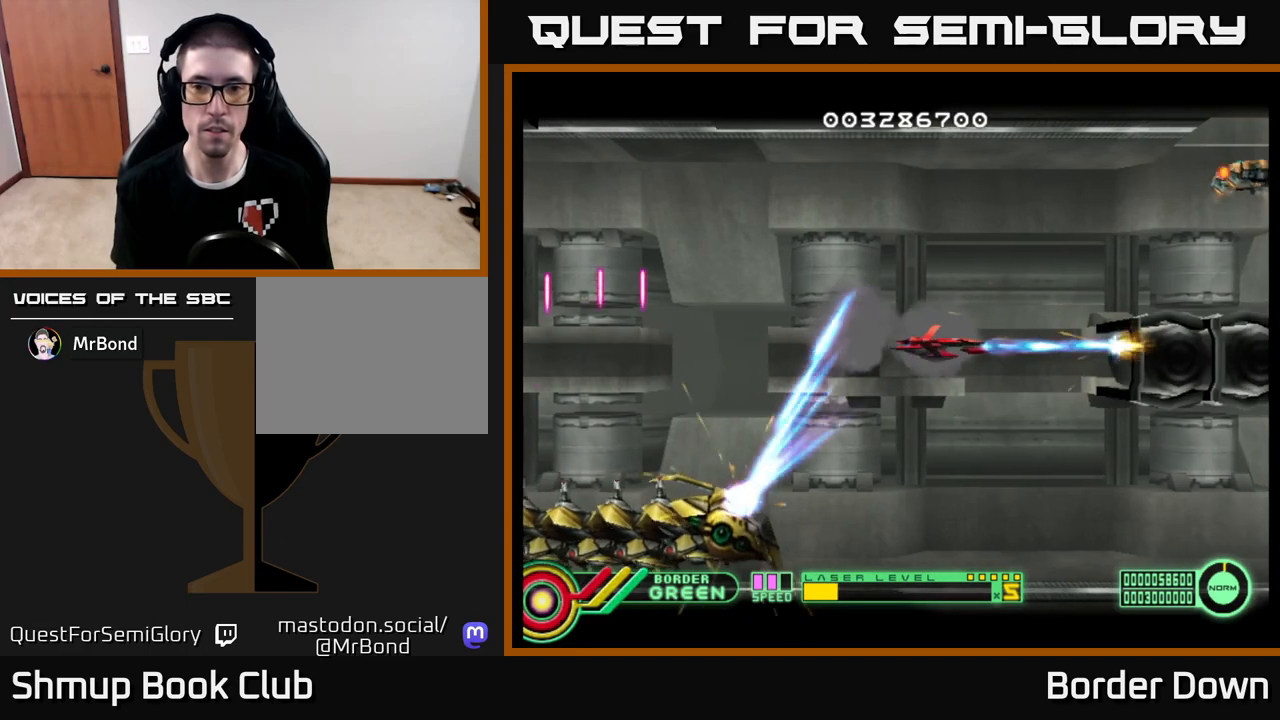
{"buttons": ["A"], "left_stick": "center", "right_stick": "center", "events": []}
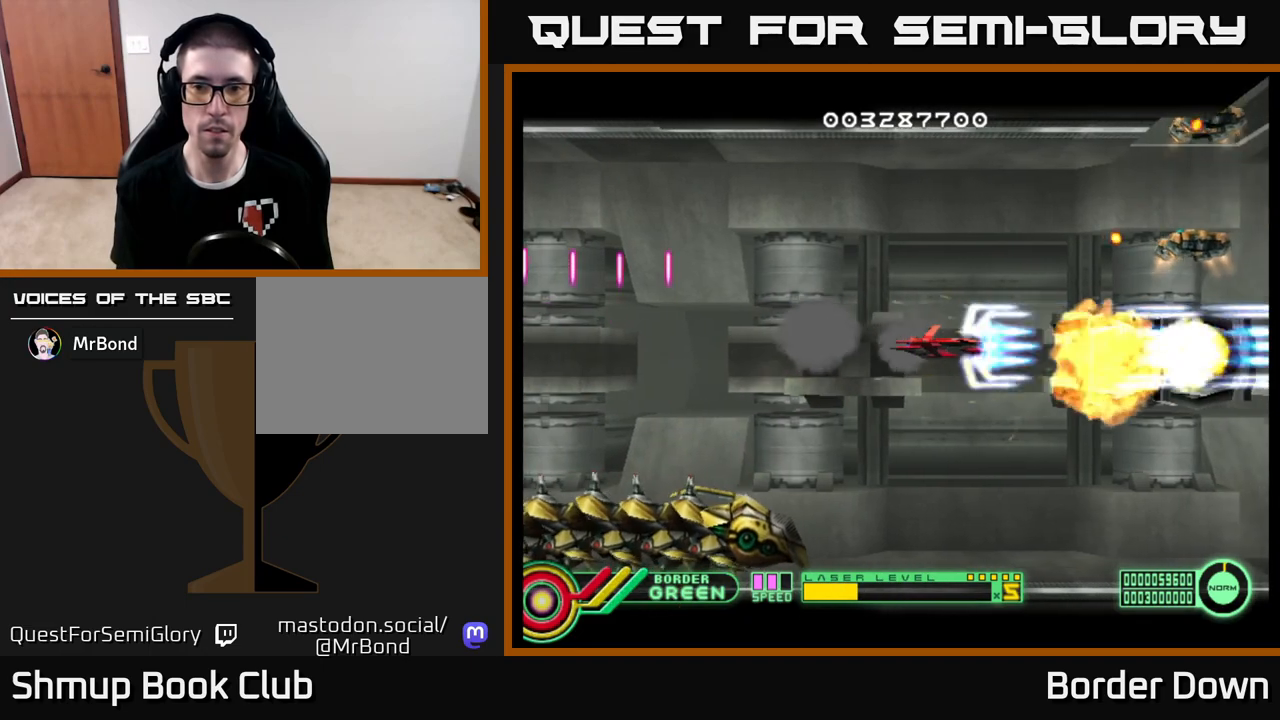
{"buttons": ["A", "DPAD_UP"], "left_stick": "center", "right_stick": "center", "events": [[167, "DPAD_LEFT", "down"], [233, "DPAD_UP", "down"], [417, "DPAD_LEFT", "up"]]}
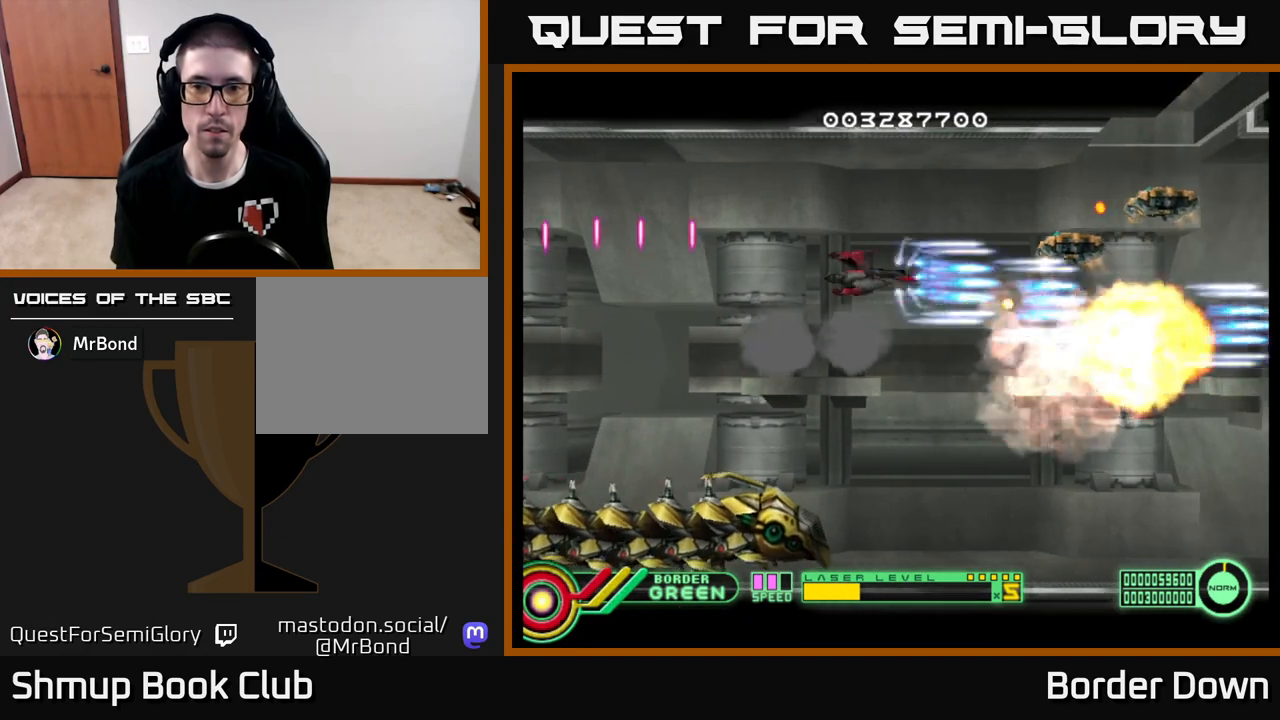
{"buttons": ["A", "DPAD_UP"], "left_stick": "center", "right_stick": "center", "events": [[167, "DPAD_LEFT", "down"], [183, "DPAD_UP", "up"], [267, "DPAD_LEFT", "up"], [283, "DPAD_DOWN", "down"], [333, "DPAD_RIGHT", "down"], [367, "DPAD_DOWN", "up"], [383, "DPAD_RIGHT", "up"], [450, "DPAD_UP", "down"]]}
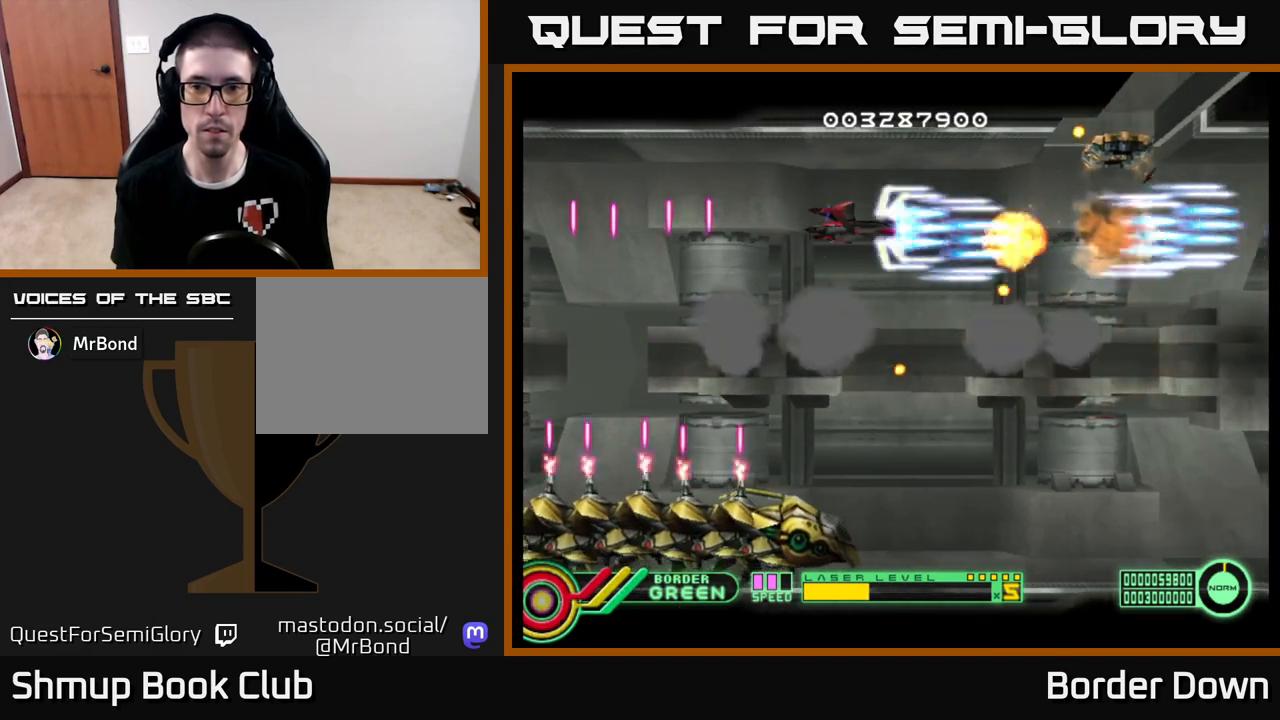
{"buttons": ["A"], "left_stick": "center", "right_stick": "center", "events": [[50, "DPAD_RIGHT", "down"], [67, "DPAD_UP", "up"], [217, "DPAD_DOWN", "down"], [233, "DPAD_RIGHT", "up"], [333, "DPAD_DOWN", "up"]]}
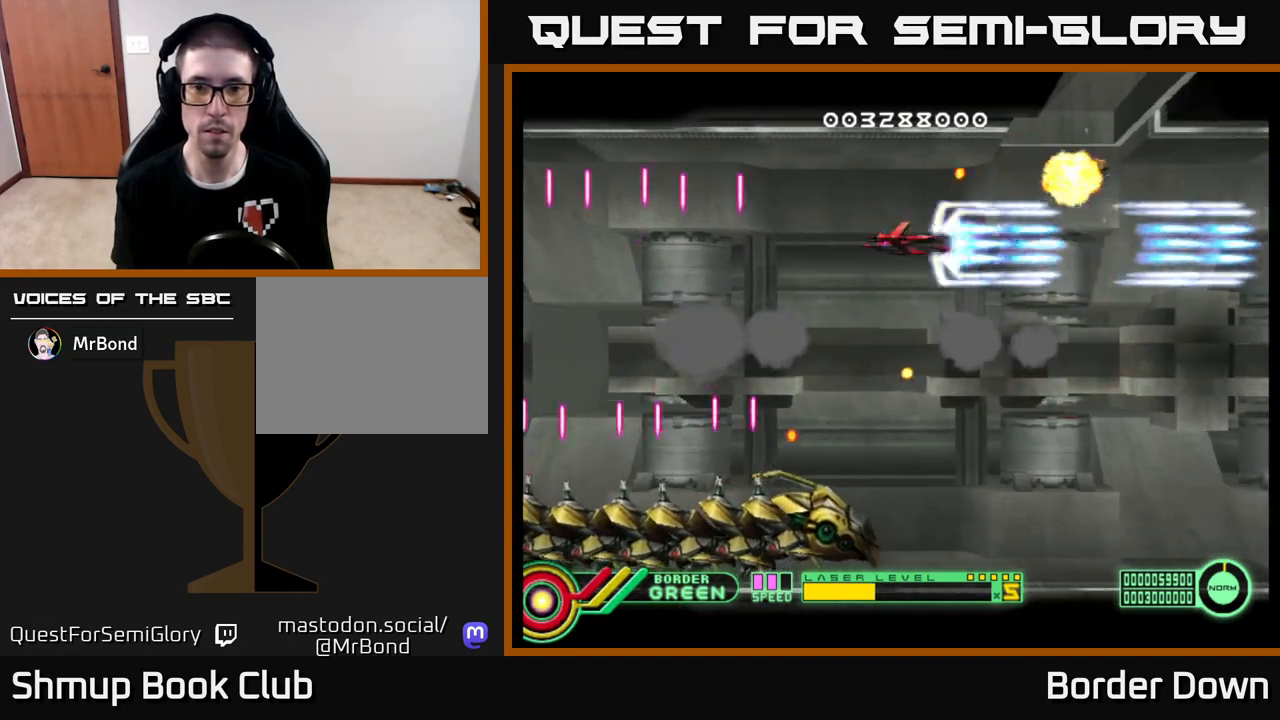
{"buttons": ["A"], "left_stick": "center", "right_stick": "center", "events": [[50, "DPAD_DOWN", "down"], [83, "DPAD_RIGHT", "down"], [217, "DPAD_DOWN", "up"], [250, "DPAD_RIGHT", "up"]]}
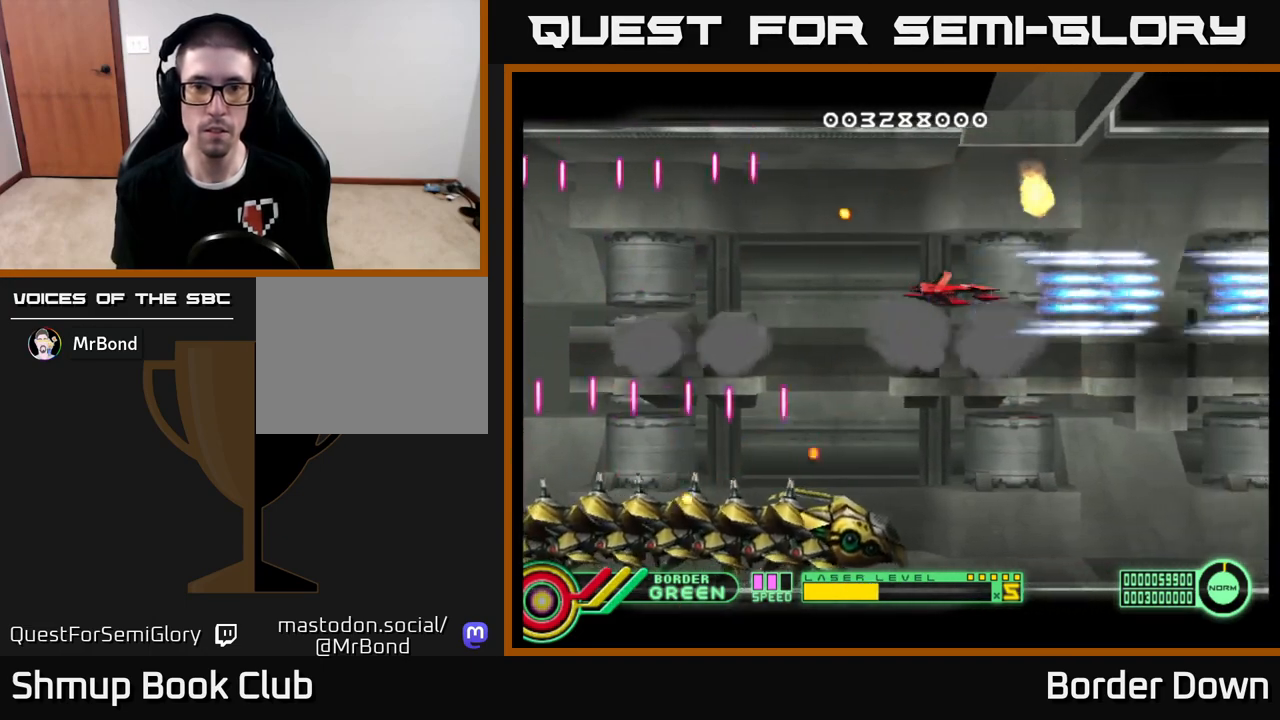
{"buttons": ["A", "DPAD_DOWN"], "left_stick": "center", "right_stick": "center", "events": [[133, "DPAD_LEFT", "down"], [233, "DPAD_UP", "down"], [350, "DPAD_LEFT", "up"], [350, "DPAD_UP", "up"], [433, "DPAD_DOWN", "down"]]}
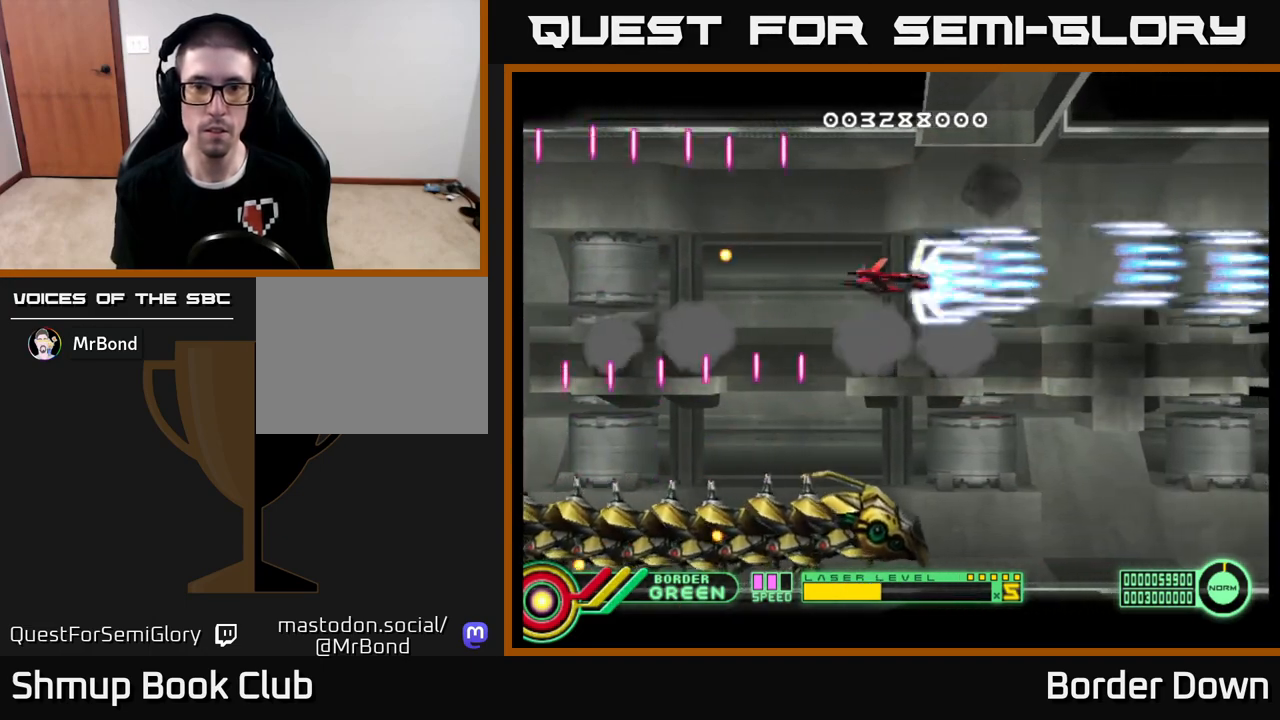
{"buttons": ["DPAD_RIGHT"], "left_stick": "center", "right_stick": "center", "events": [[133, "DPAD_DOWN", "up"], [217, "DPAD_DOWN", "down"], [250, "DPAD_RIGHT", "down"], [367, "DPAD_DOWN", "up"], [383, "A", "up"]]}
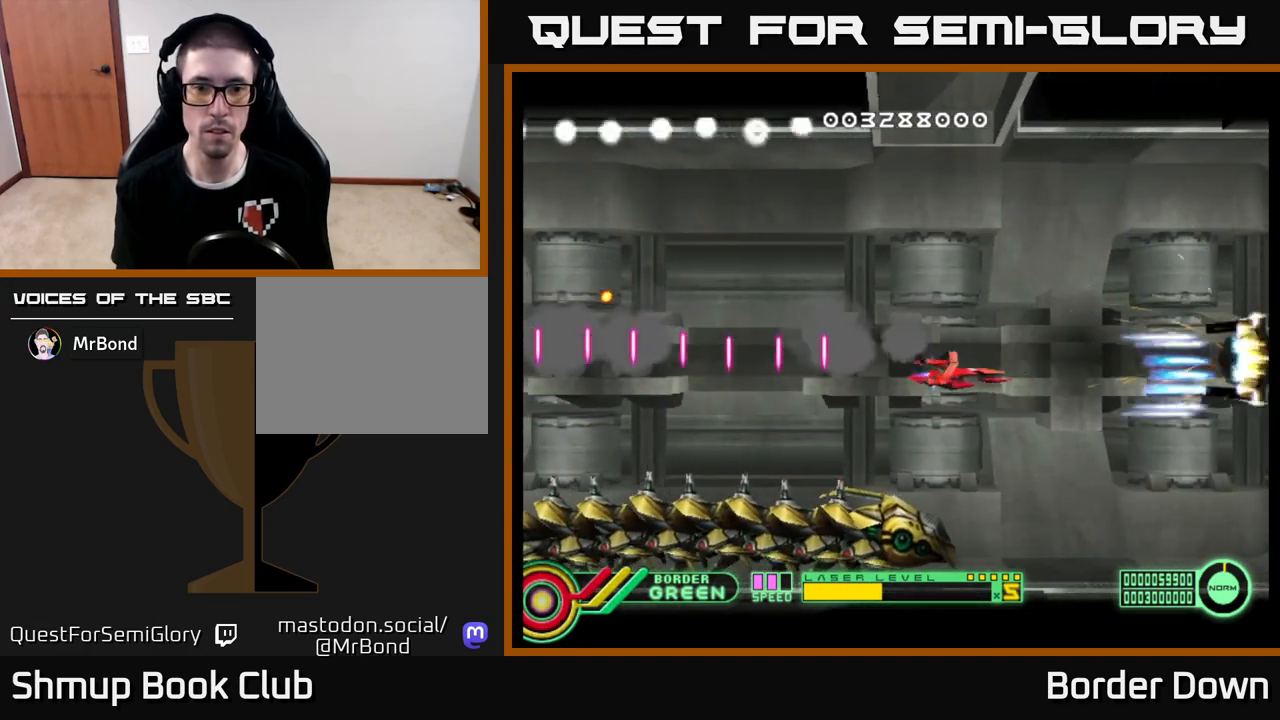
{"buttons": ["B", "DPAD_DOWN", "DPAD_LEFT"], "left_stick": "center", "right_stick": "center", "events": [[117, "DPAD_RIGHT", "up"], [300, "DPAD_LEFT", "down"], [467, "B", "down"], [467, "DPAD_DOWN", "down"]]}
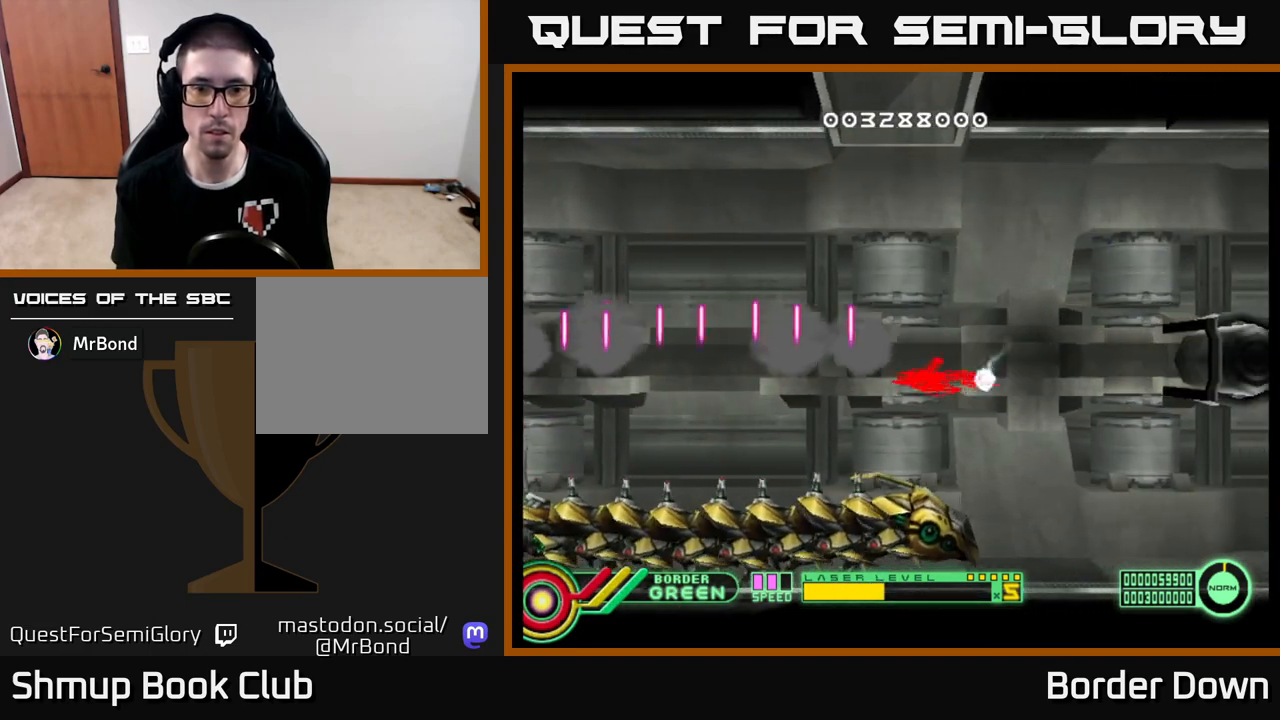
{"buttons": ["B", "DPAD_DOWN", "DPAD_LEFT"], "left_stick": "center", "right_stick": "center", "events": []}
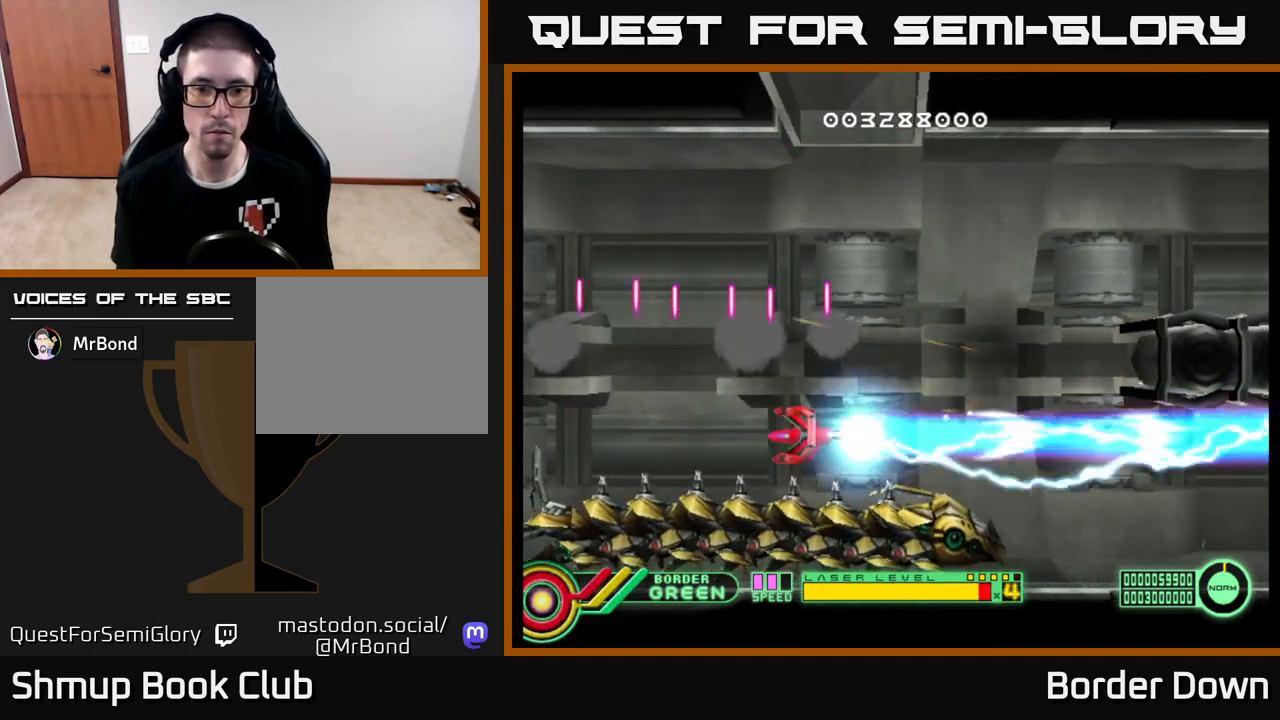
{"buttons": ["B", "DPAD_DOWN", "DPAD_LEFT"], "left_stick": "center", "right_stick": "center", "events": []}
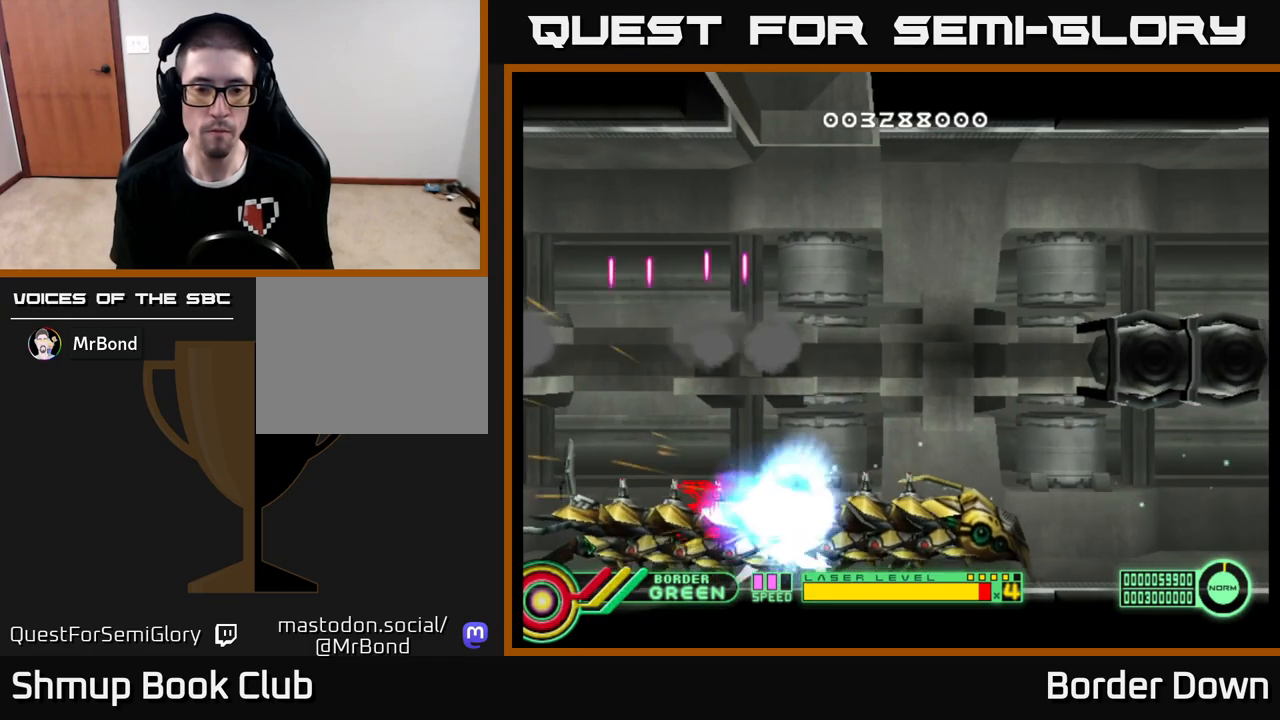
{"buttons": ["B", "DPAD_LEFT"], "left_stick": "center", "right_stick": "center", "events": [[17, "DPAD_DOWN", "up"]]}
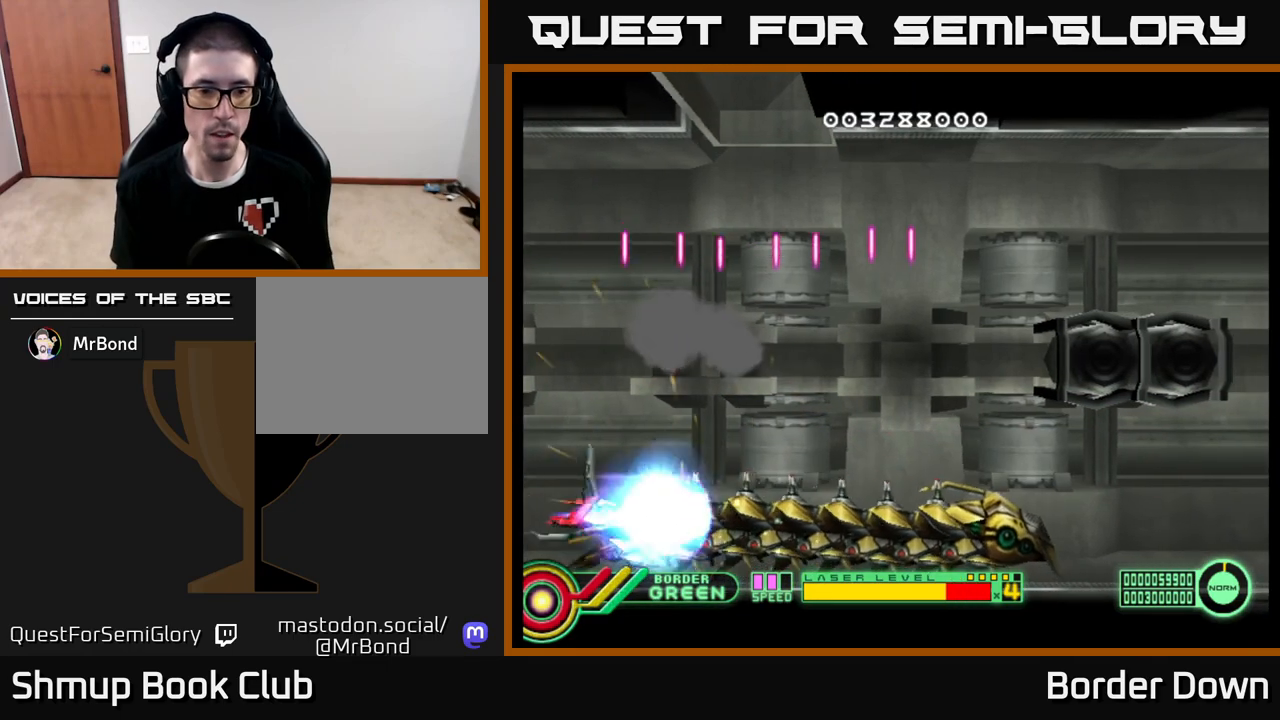
{"buttons": ["B", "DPAD_LEFT"], "left_stick": "center", "right_stick": "center", "events": [[100, "DPAD_LEFT", "up"], [117, "DPAD_RIGHT", "down"], [433, "DPAD_RIGHT", "up"], [450, "DPAD_LEFT", "down"]]}
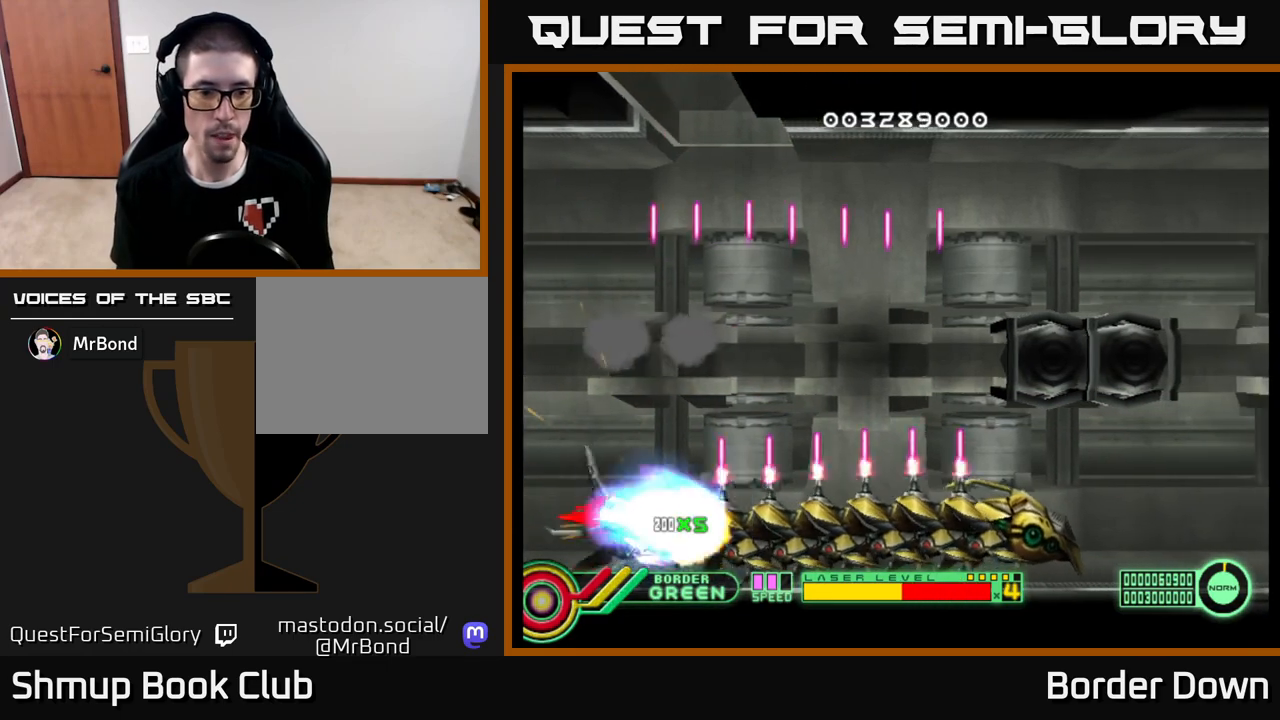
{"buttons": ["B", "DPAD_RIGHT"], "left_stick": "center", "right_stick": "center", "events": [[167, "DPAD_LEFT", "up"], [217, "DPAD_RIGHT", "down"]]}
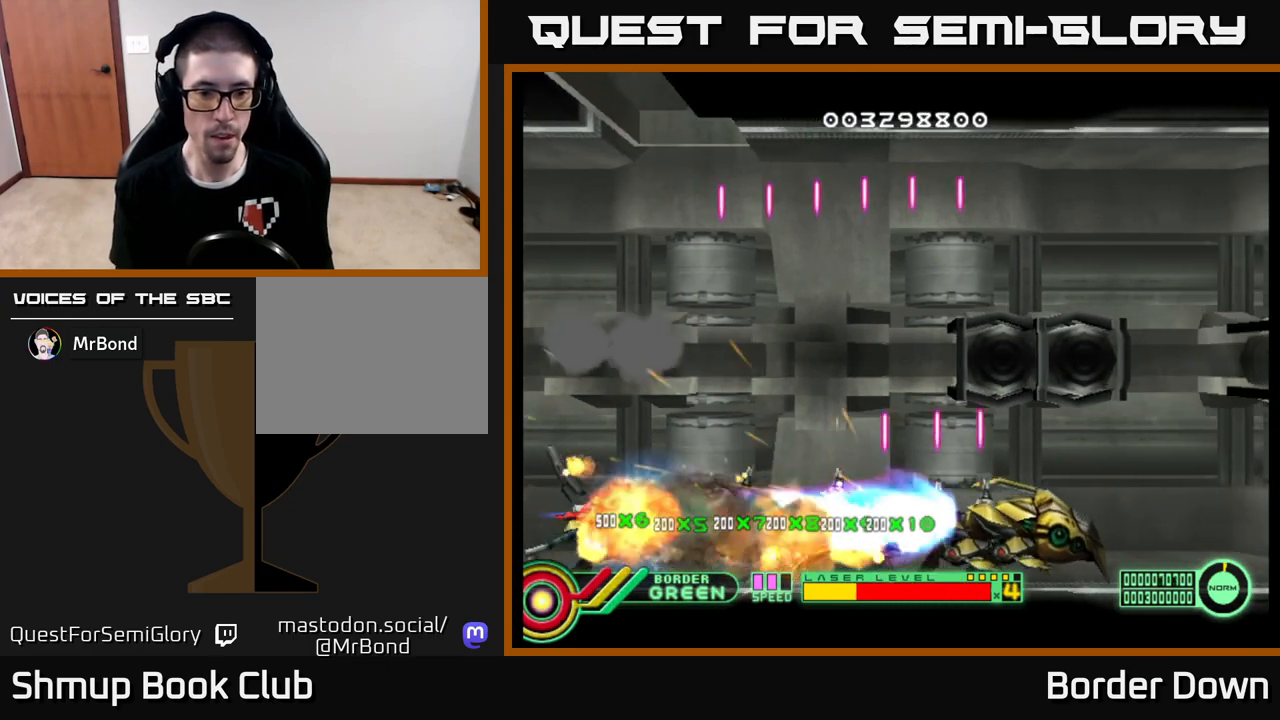
{"buttons": ["B", "DPAD_RIGHT"], "left_stick": "center", "right_stick": "center", "events": []}
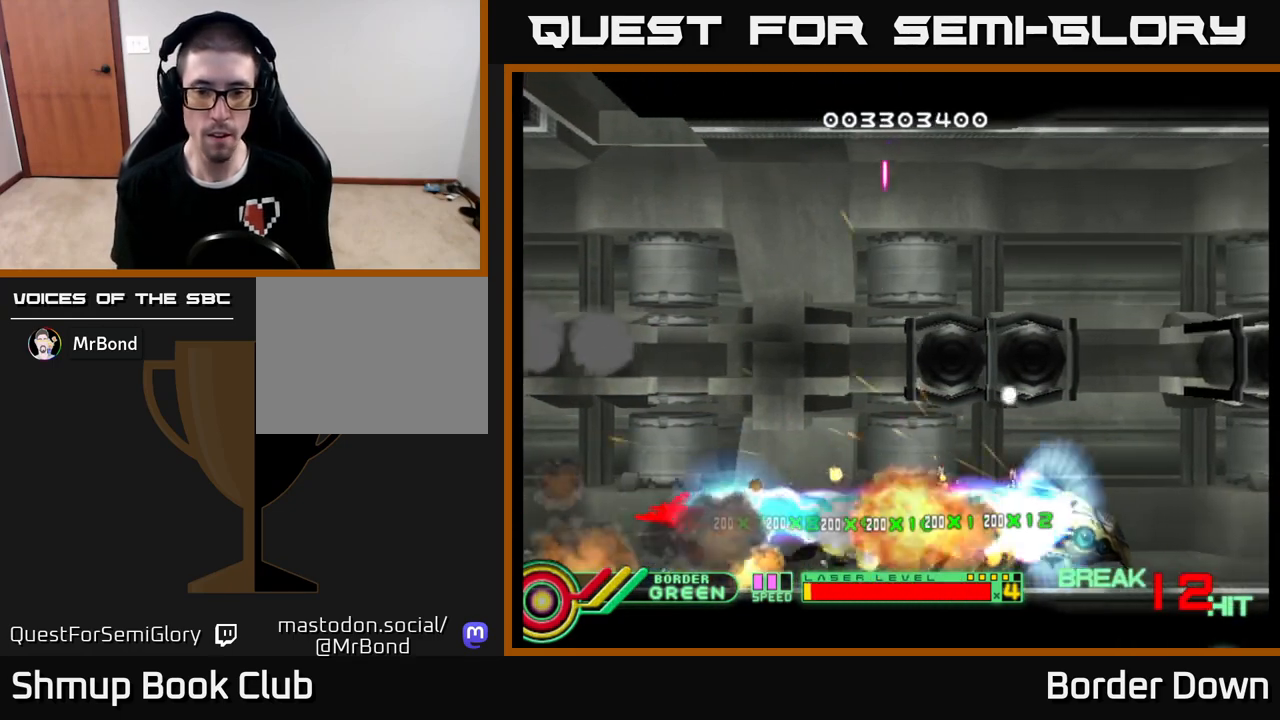
{"buttons": ["A", "DPAD_UP", "DPAD_LEFT"], "left_stick": "center", "right_stick": "center", "events": [[333, "B", "up"], [333, "DPAD_RIGHT", "up"], [333, "DPAD_UP", "down"], [433, "A", "down"], [433, "DPAD_LEFT", "down"]]}
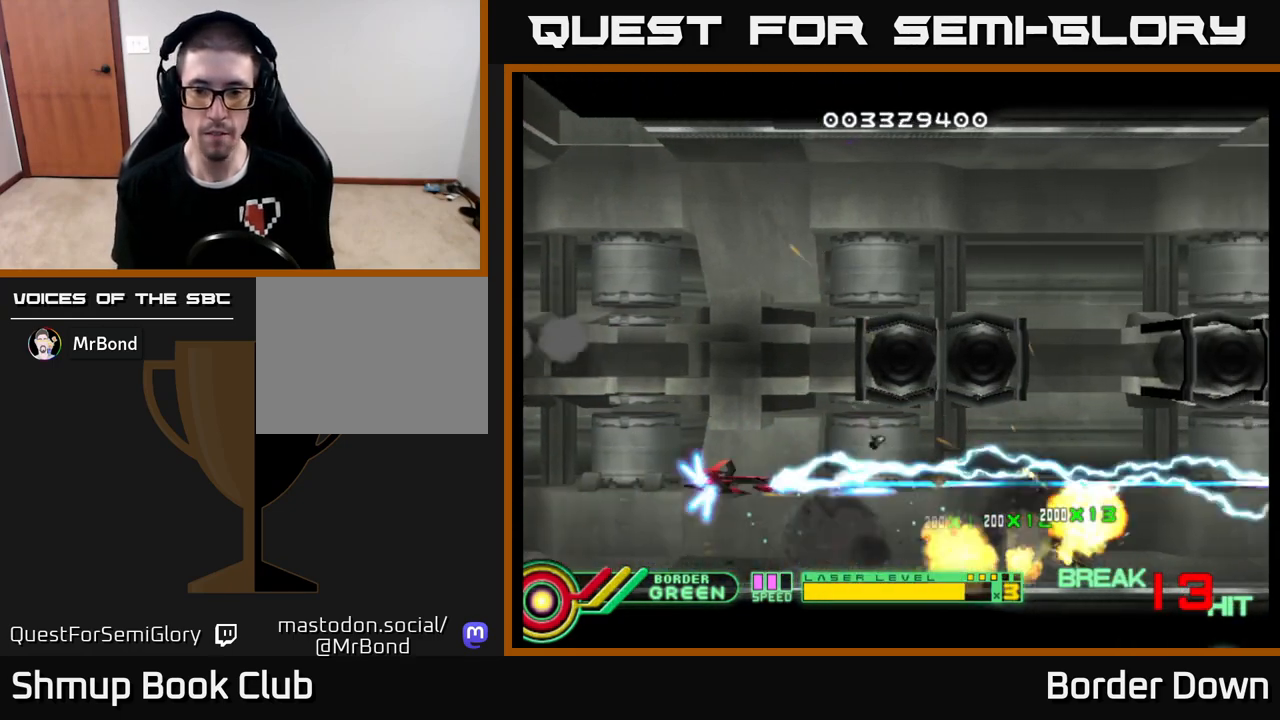
{"buttons": ["A", "DPAD_UP"], "left_stick": "center", "right_stick": "center", "events": [[33, "A", "up"], [83, "A", "down"], [200, "A", "up"], [250, "A", "down"], [267, "DPAD_LEFT", "up"], [350, "A", "up"], [400, "A", "down"]]}
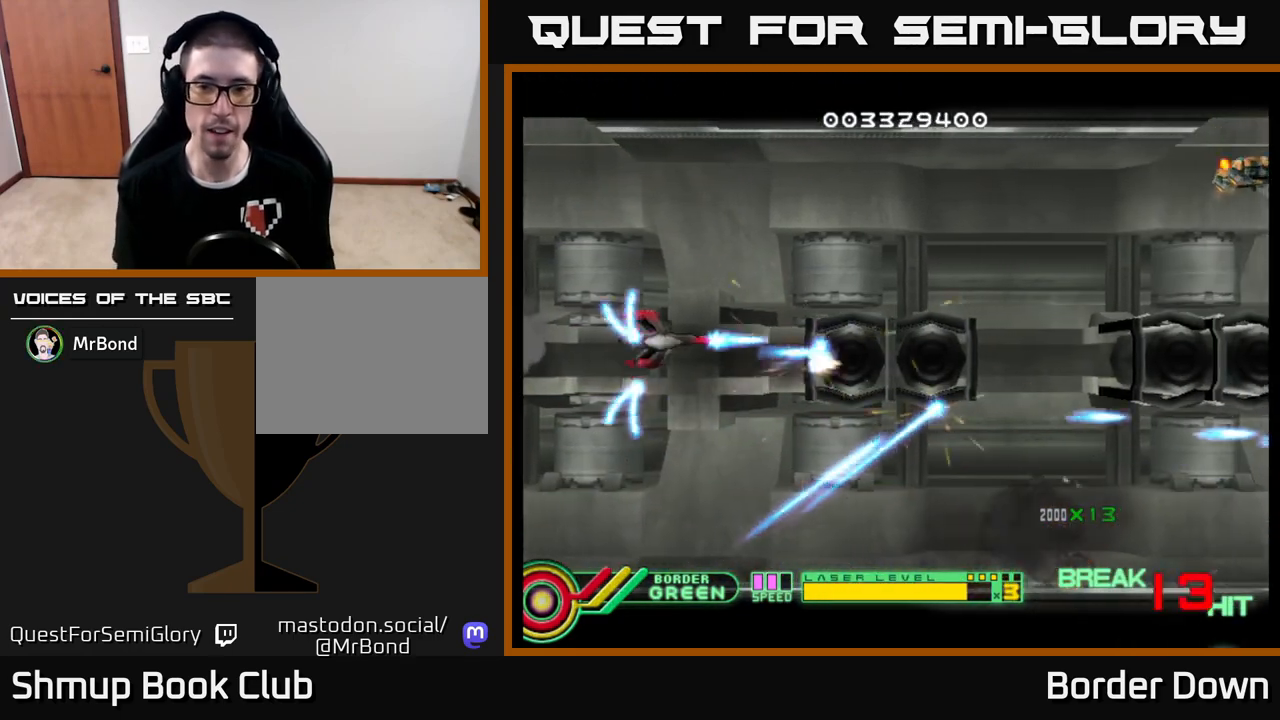
{"buttons": ["A", "DPAD_DOWN", "DPAD_LEFT"], "left_stick": "center", "right_stick": "center"}
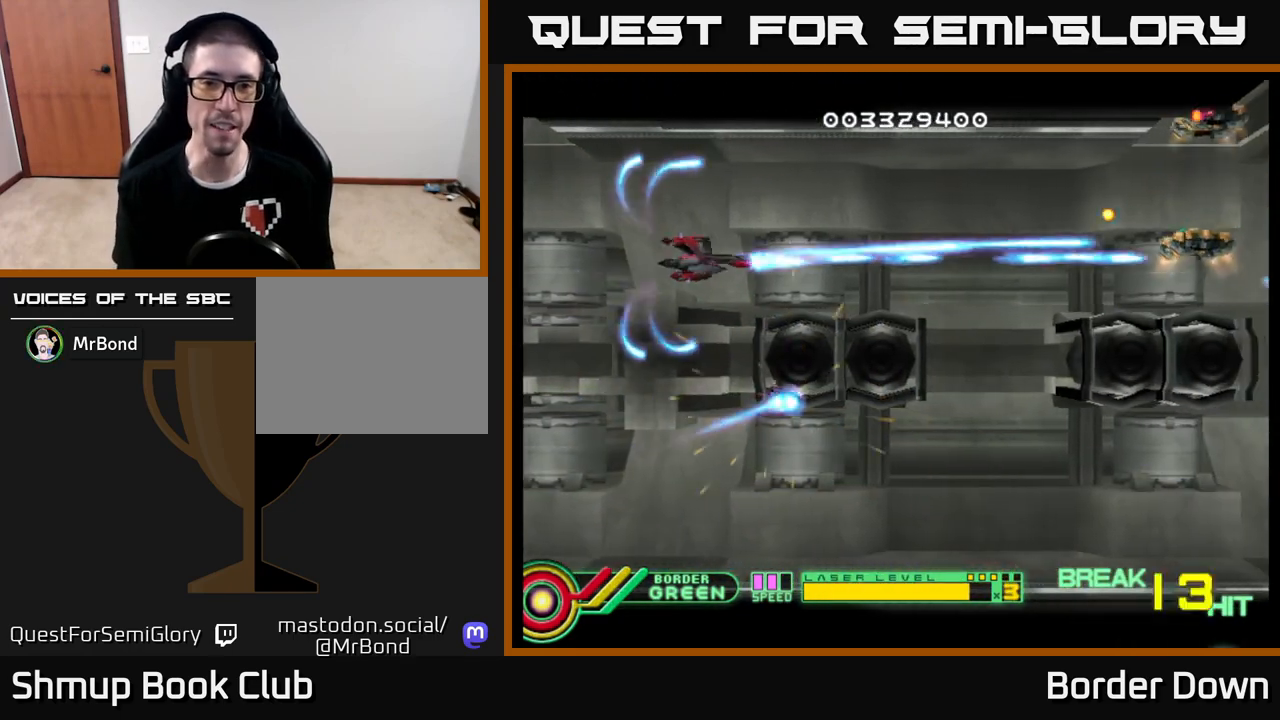
{"buttons": ["A"], "left_stick": "center", "right_stick": "center", "events": [[150, "DPAD_LEFT", "up"], [317, "DPAD_DOWN", "up"], [317, "DPAD_LEFT", "down"], [450, "DPAD_LEFT", "up"]]}
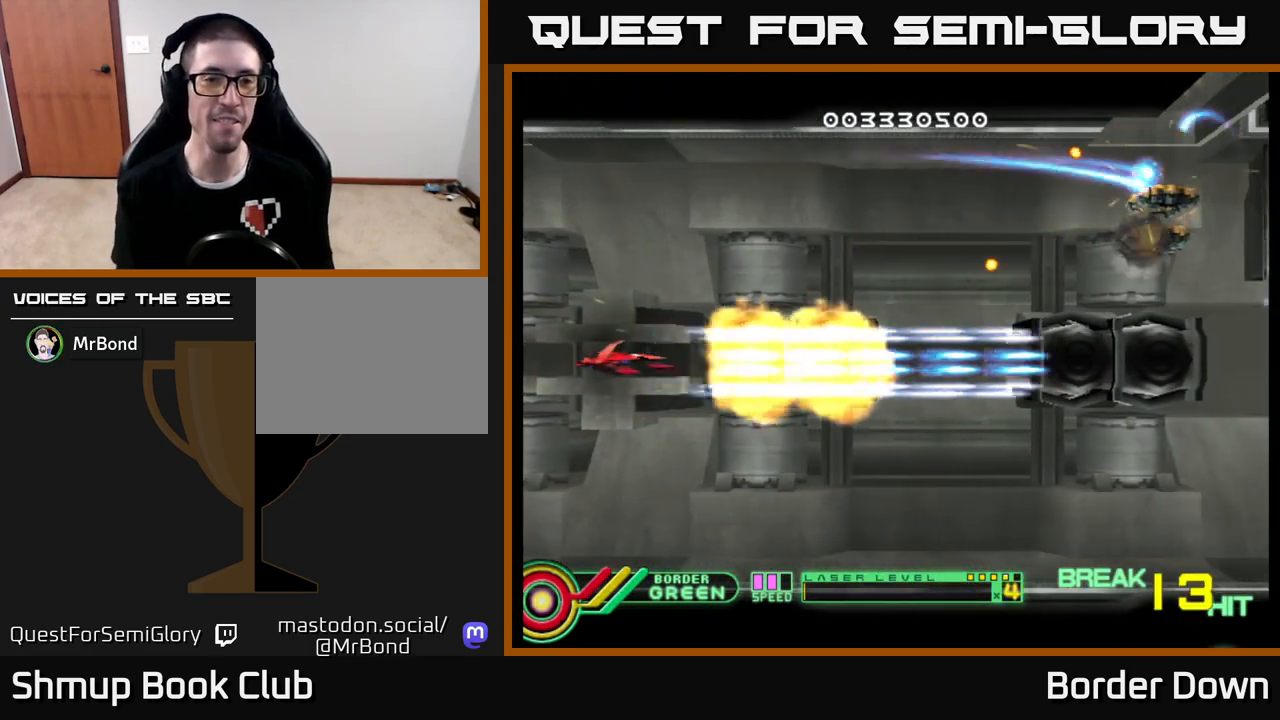
{"buttons": ["A", "DPAD_UP", "DPAD_RIGHT"], "left_stick": "center", "right_stick": "center", "events": [[333, "DPAD_UP", "down"], [367, "DPAD_RIGHT", "down"]]}
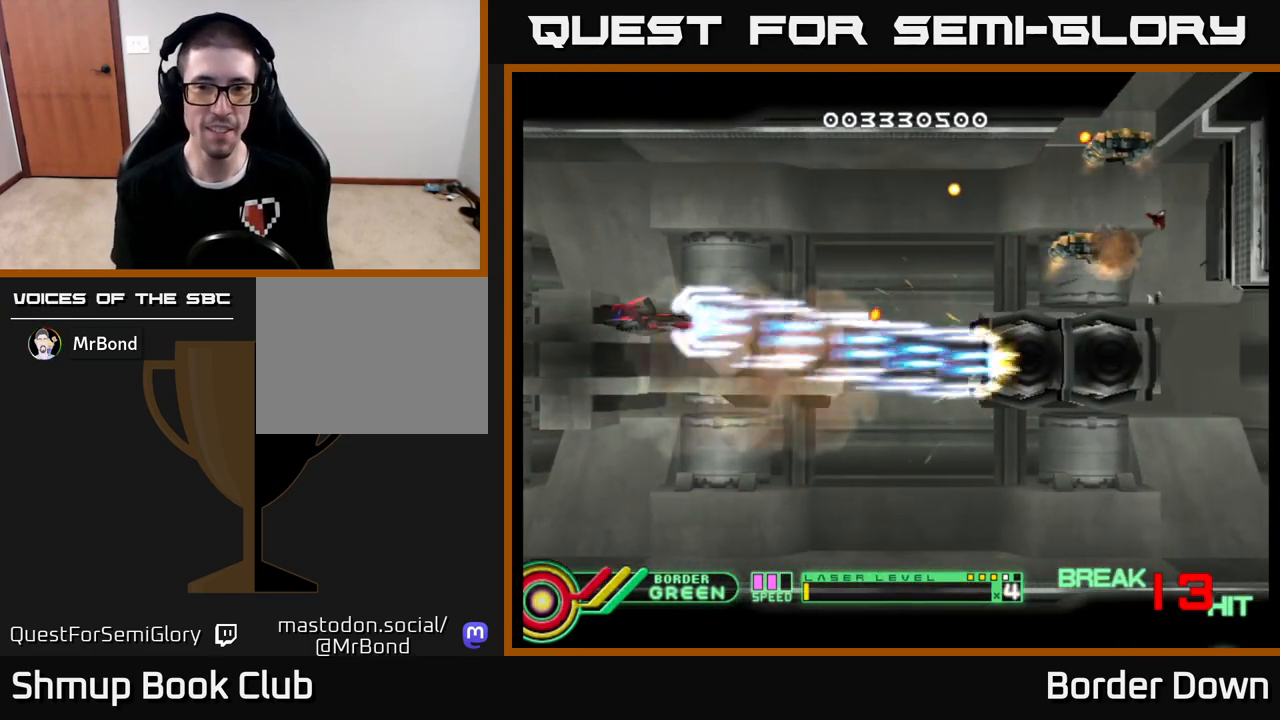
{"buttons": ["A", "DPAD_UP", "DPAD_LEFT"], "left_stick": "center", "right_stick": "center", "events": [[217, "DPAD_UP", "up"], [233, "DPAD_UP", "down"], [283, "DPAD_RIGHT", "up"], [333, "DPAD_LEFT", "down"]]}
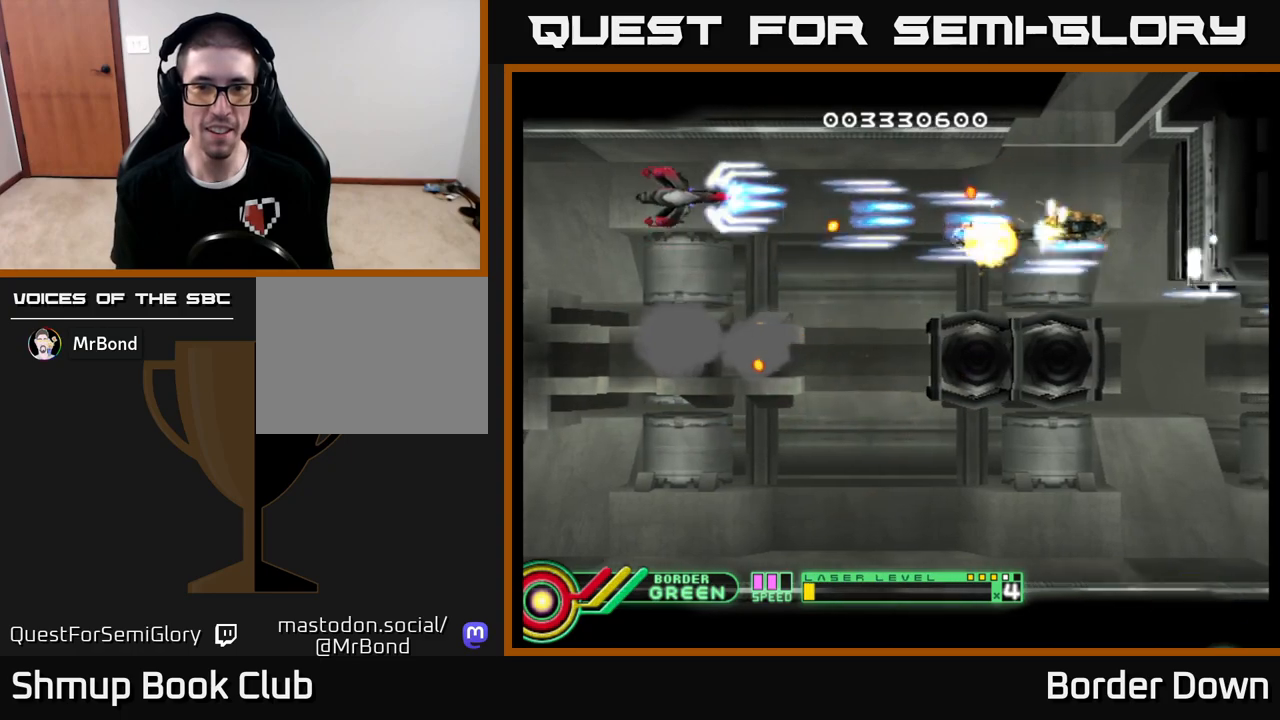
{"buttons": ["A", "DPAD_DOWN"], "left_stick": "center", "right_stick": "center", "events": [[17, "DPAD_UP", "up"], [50, "DPAD_LEFT", "up"], [67, "DPAD_DOWN", "down"], [83, "DPAD_RIGHT", "down"], [117, "DPAD_DOWN", "up"], [400, "DPAD_DOWN", "down"], [450, "DPAD_RIGHT", "up"]]}
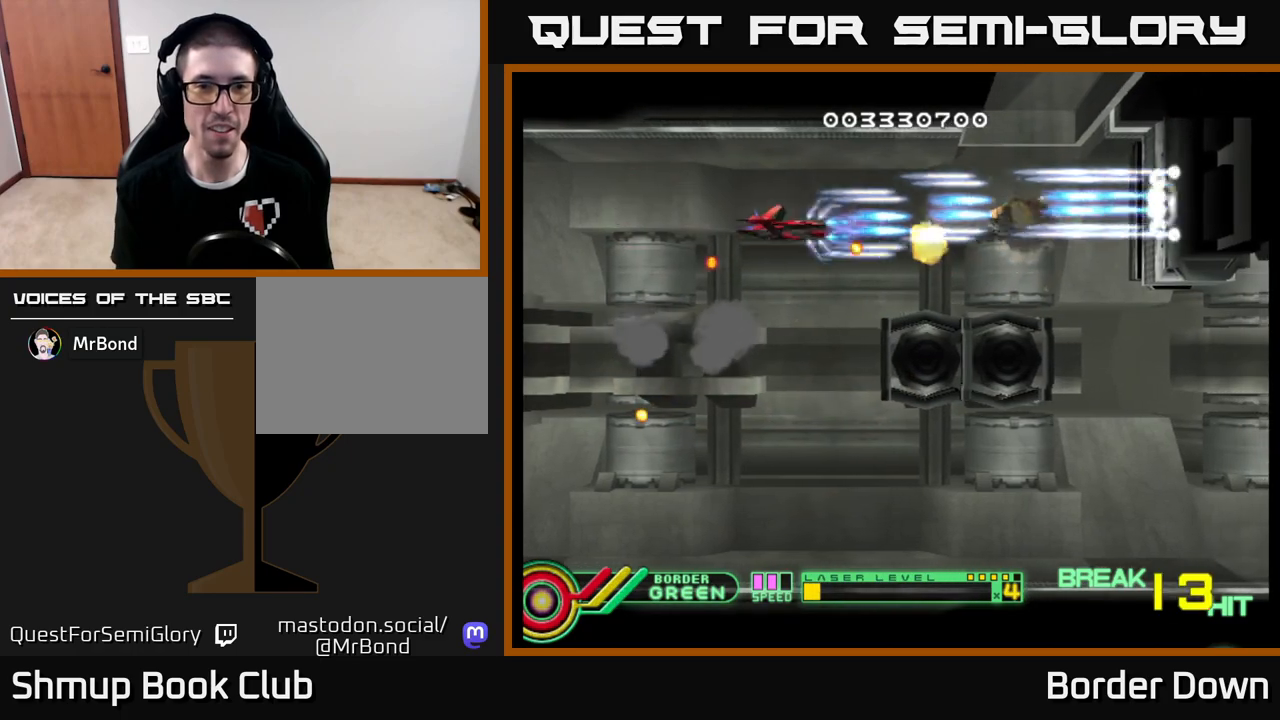
{"buttons": ["A"], "left_stick": "center", "right_stick": "center", "events": [[167, "DPAD_LEFT", "down"], [333, "DPAD_LEFT", "up"], [367, "DPAD_RIGHT", "down"], [383, "DPAD_DOWN", "up"], [400, "DPAD_RIGHT", "up"]]}
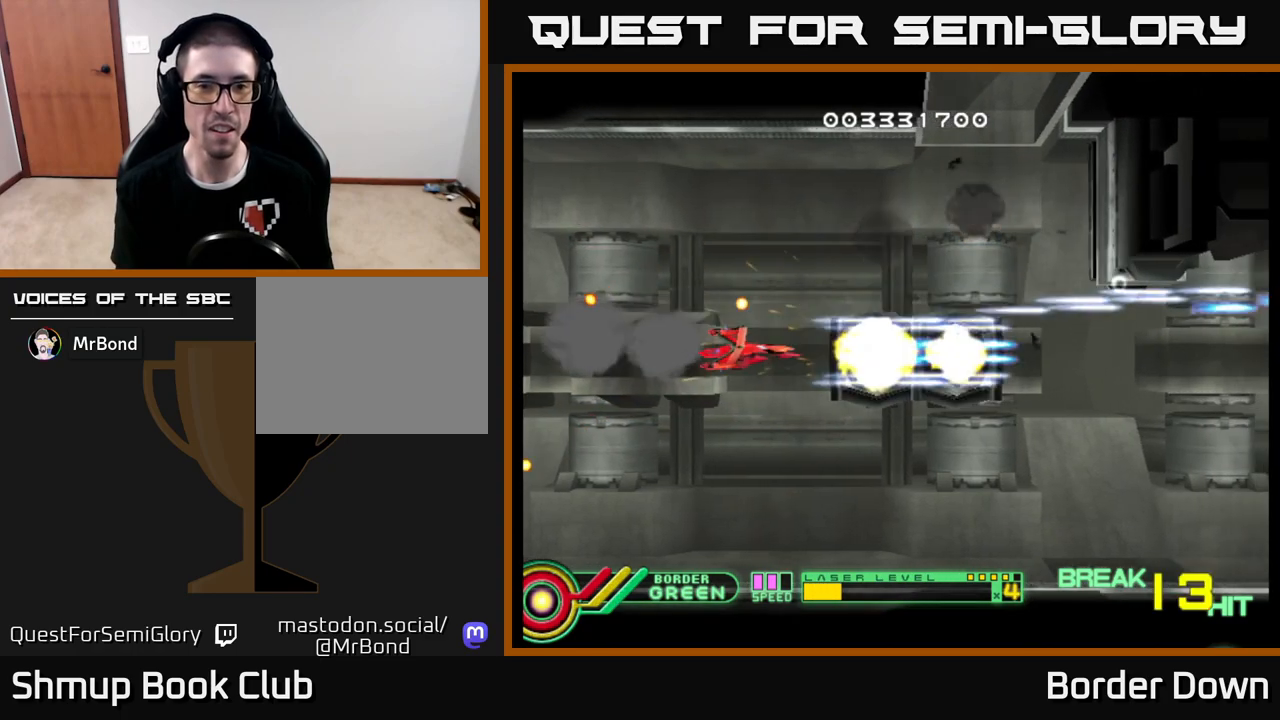
{"buttons": ["A", "DPAD_LEFT"], "left_stick": "center", "right_stick": "center", "events": [[467, "DPAD_LEFT", "down"]]}
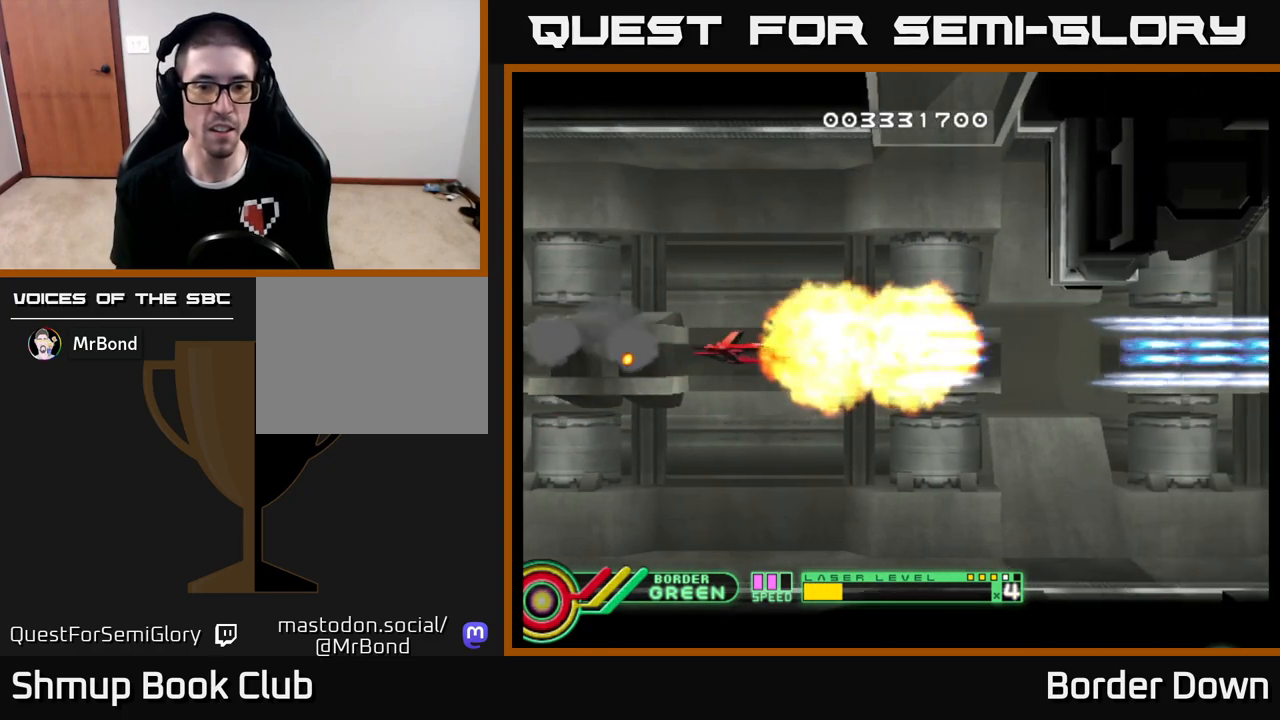
{"buttons": ["A", "DPAD_DOWN", "DPAD_RIGHT"], "left_stick": "center", "right_stick": "center", "events": [[133, "DPAD_DOWN", "down"], [133, "DPAD_LEFT", "up"], [183, "DPAD_RIGHT", "down"]]}
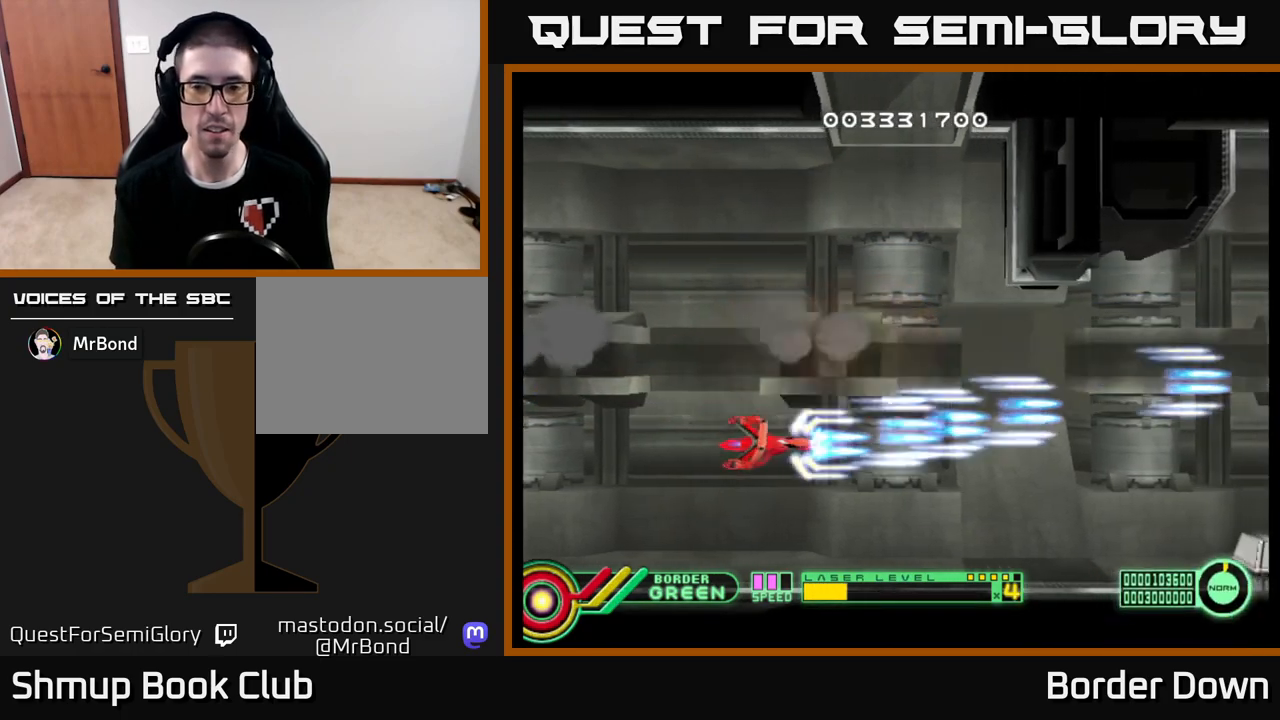
{"buttons": ["A"], "left_stick": "center", "right_stick": "center", "events": [[50, "DPAD_DOWN", "up"], [300, "DPAD_DOWN", "down"], [450, "DPAD_RIGHT", "up"], [467, "DPAD_DOWN", "up"]]}
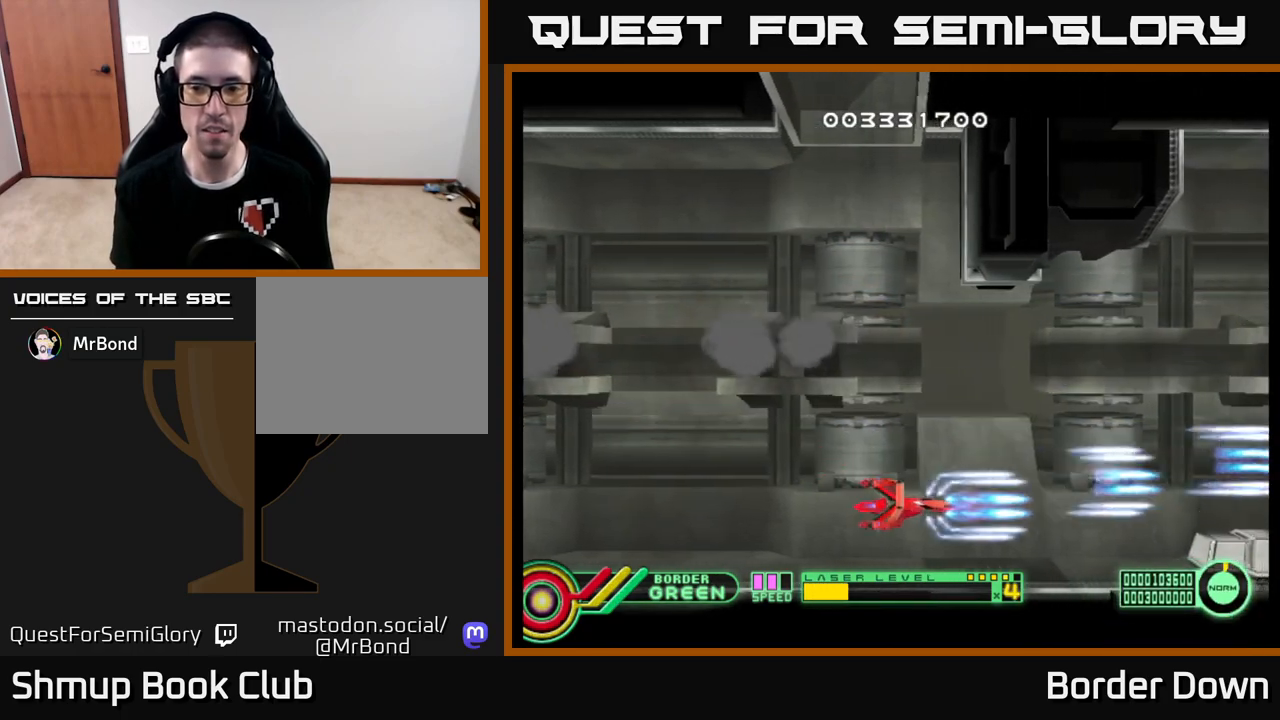
{"buttons": ["A"], "left_stick": "center", "right_stick": "center", "events": [[200, "DPAD_DOWN", "down"], [300, "DPAD_DOWN", "up"]]}
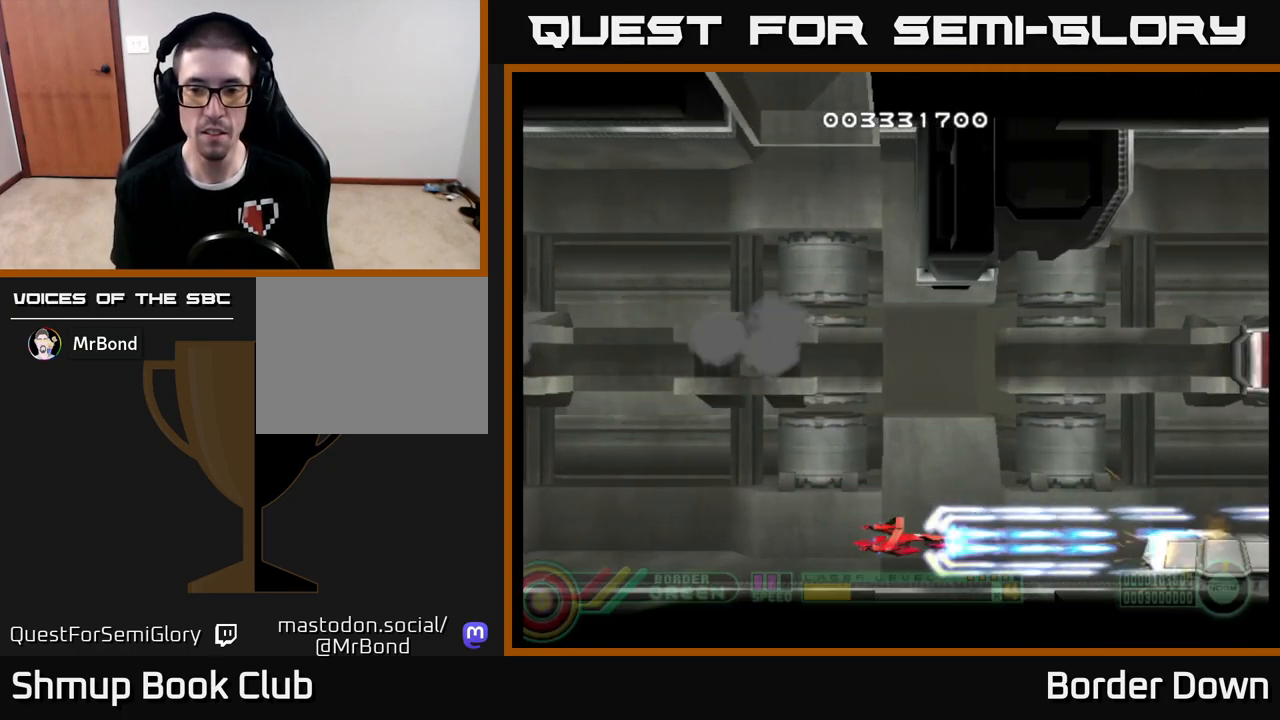
{"buttons": ["A"], "left_stick": "center", "right_stick": "center", "events": []}